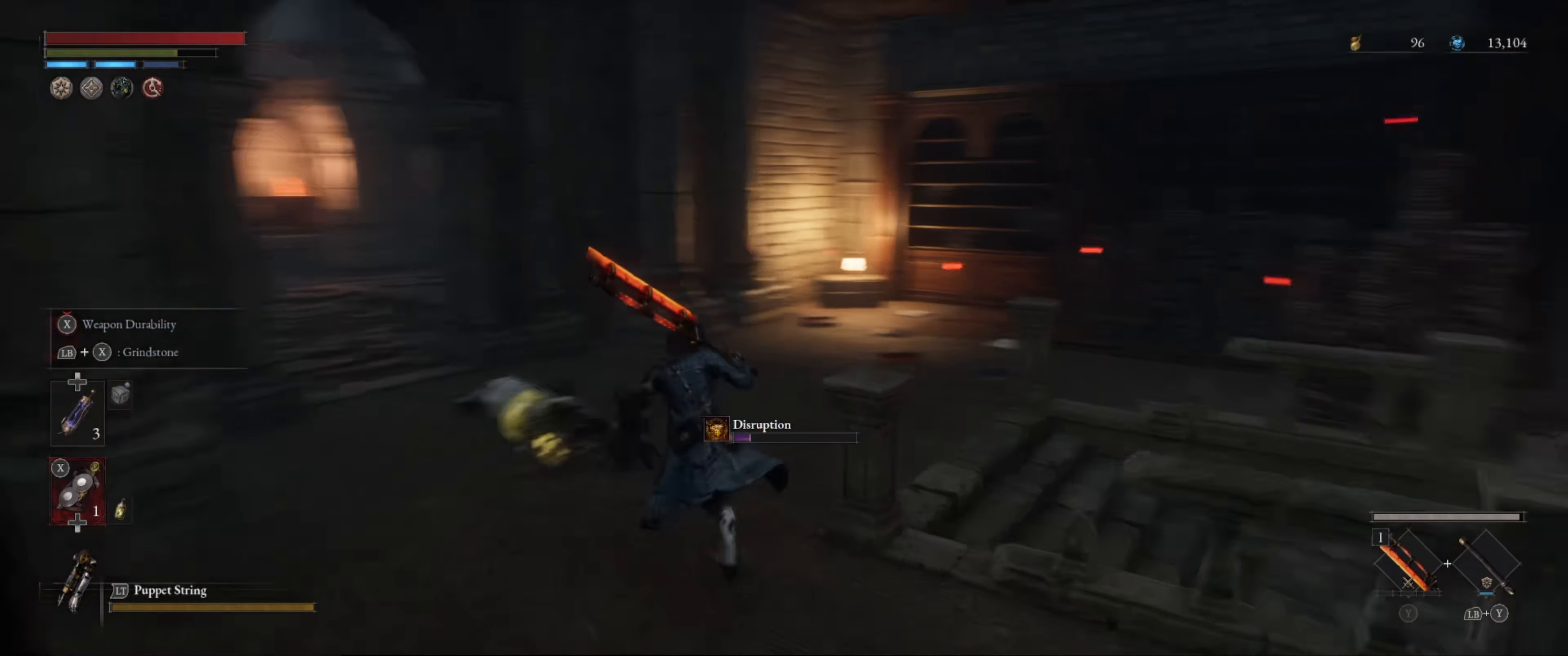
Gameplay with a controller (Xbox layout); each line is a JSON object with the inputs held at the frame after it. "events" lists button and stick changes between this image and that frame as [ms after this image, input, new state], when the widget could be followed in between. Not read: L3 R3.
{"buttons": ["B"], "left_stick": "center", "right_stick": "center", "events": [[200, "right_stick", "right"], [416, "right_stick", "center"], [466, "left_stick", "center"]]}
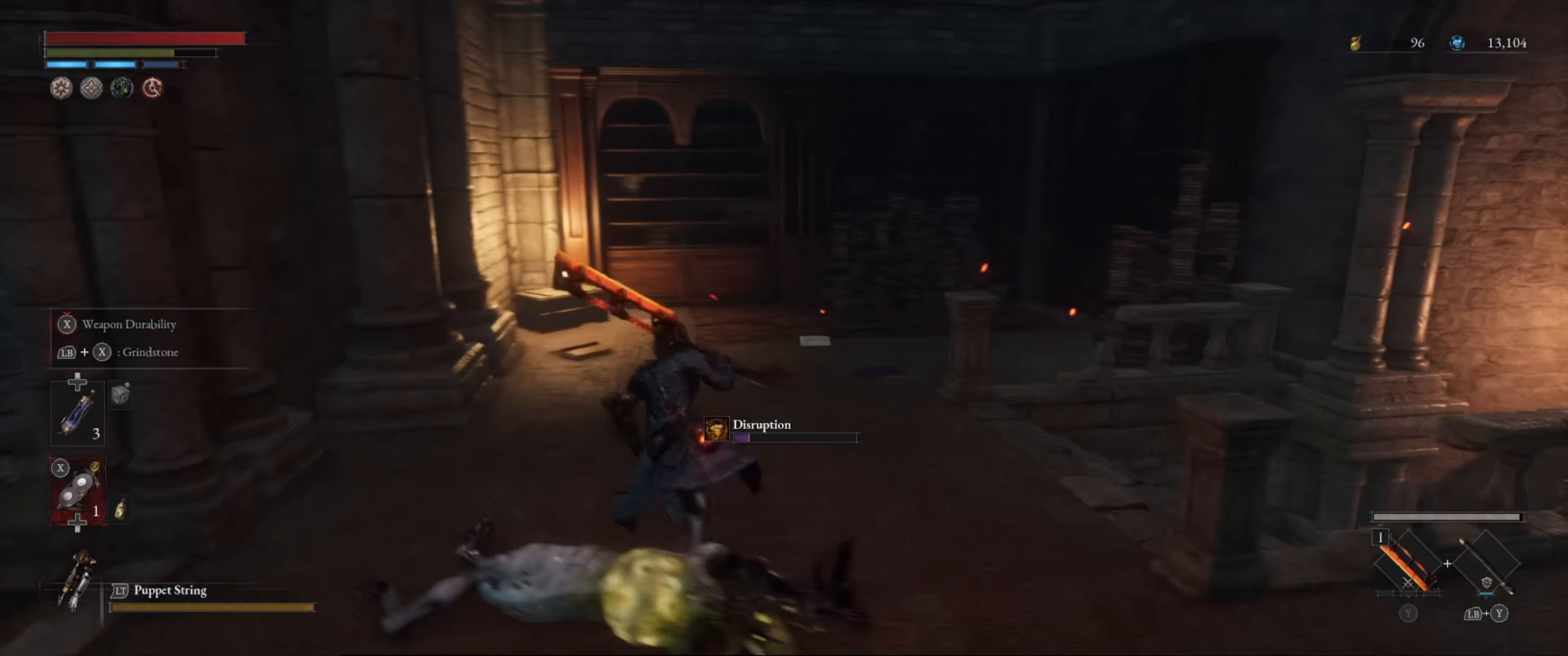
{"buttons": ["B"], "left_stick": "center", "right_stick": "center", "events": [[50, "right_stick", "up"], [450, "right_stick", "center"]]}
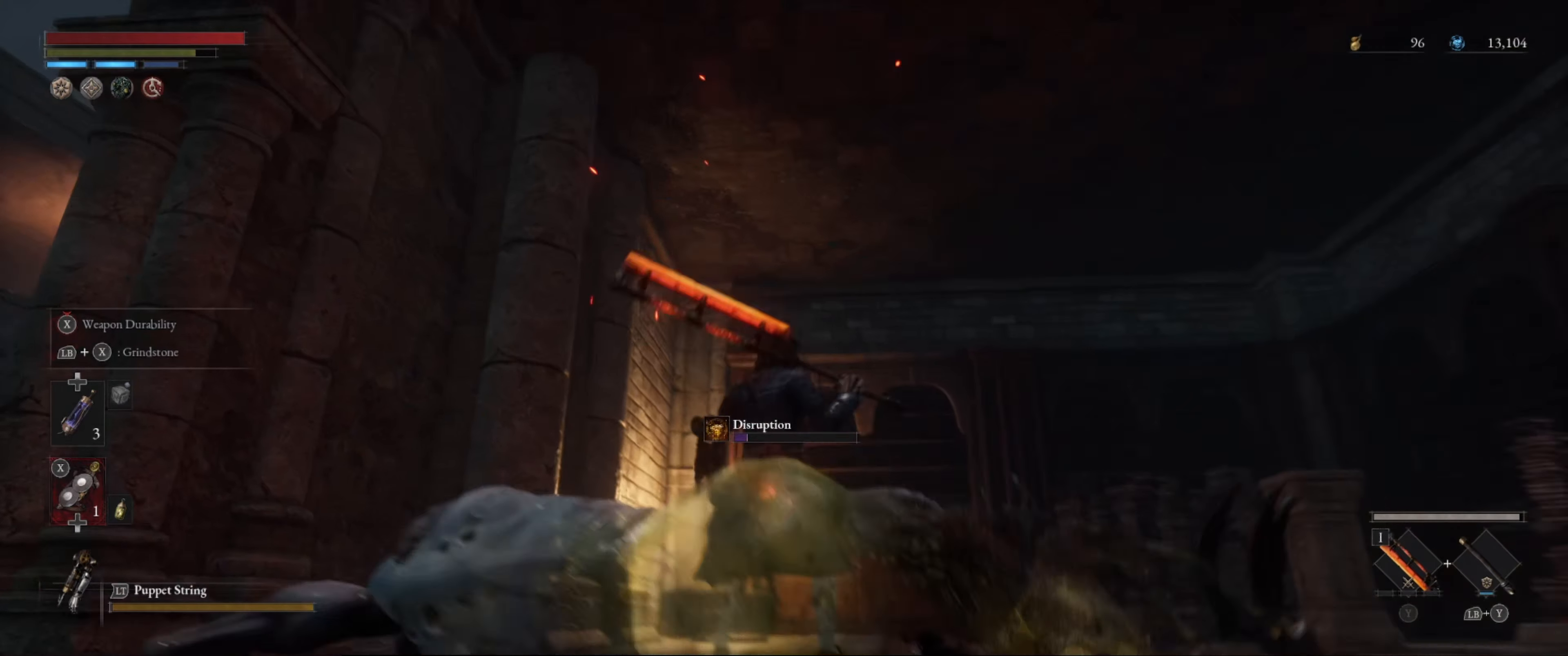
{"buttons": ["B"], "left_stick": "up-left", "right_stick": "down-left", "events": [[167, "left_stick", "left"], [167, "right_stick", "down-left"], [267, "left_stick", "up-left"]]}
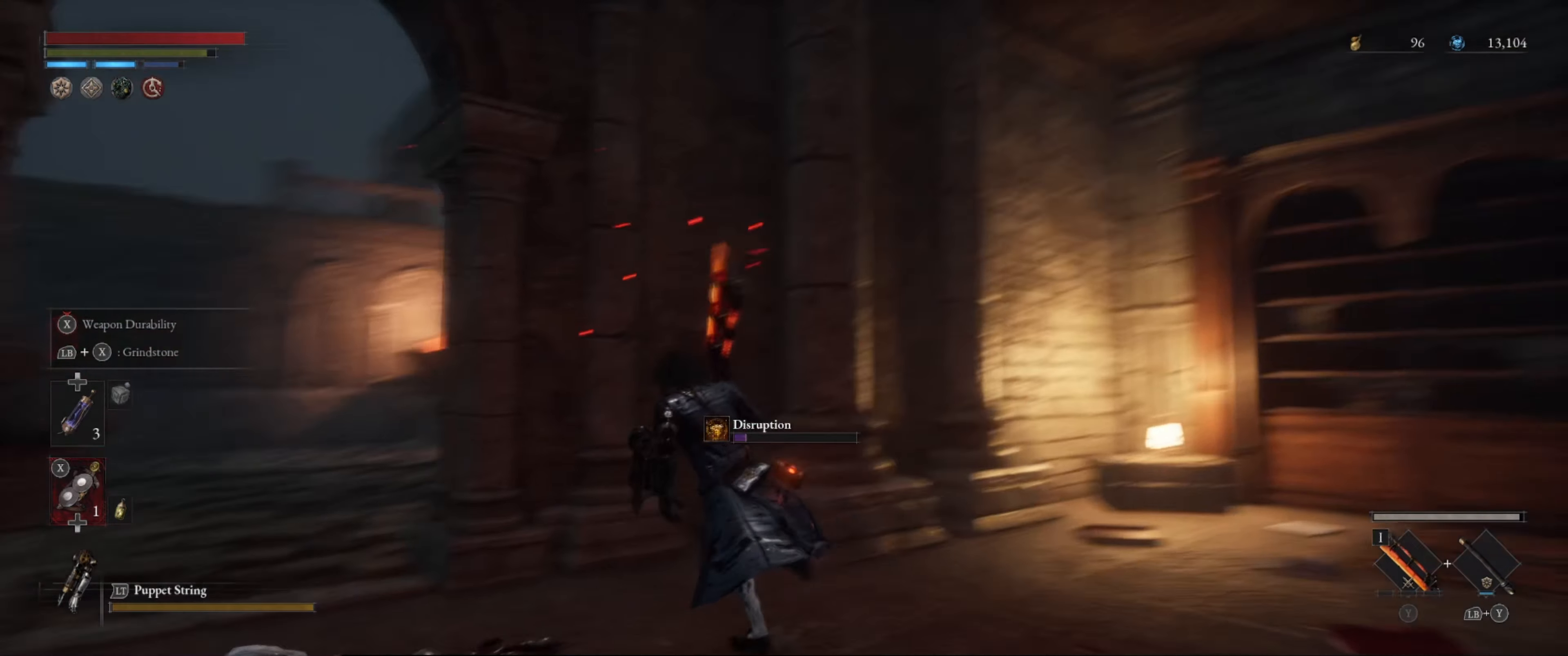
{"buttons": ["B"], "left_stick": "up-left", "right_stick": "center", "events": [[17, "right_stick", "center"], [217, "left_stick", "up"], [267, "right_stick", "down-left"], [333, "left_stick", "up-left"], [433, "right_stick", "center"]]}
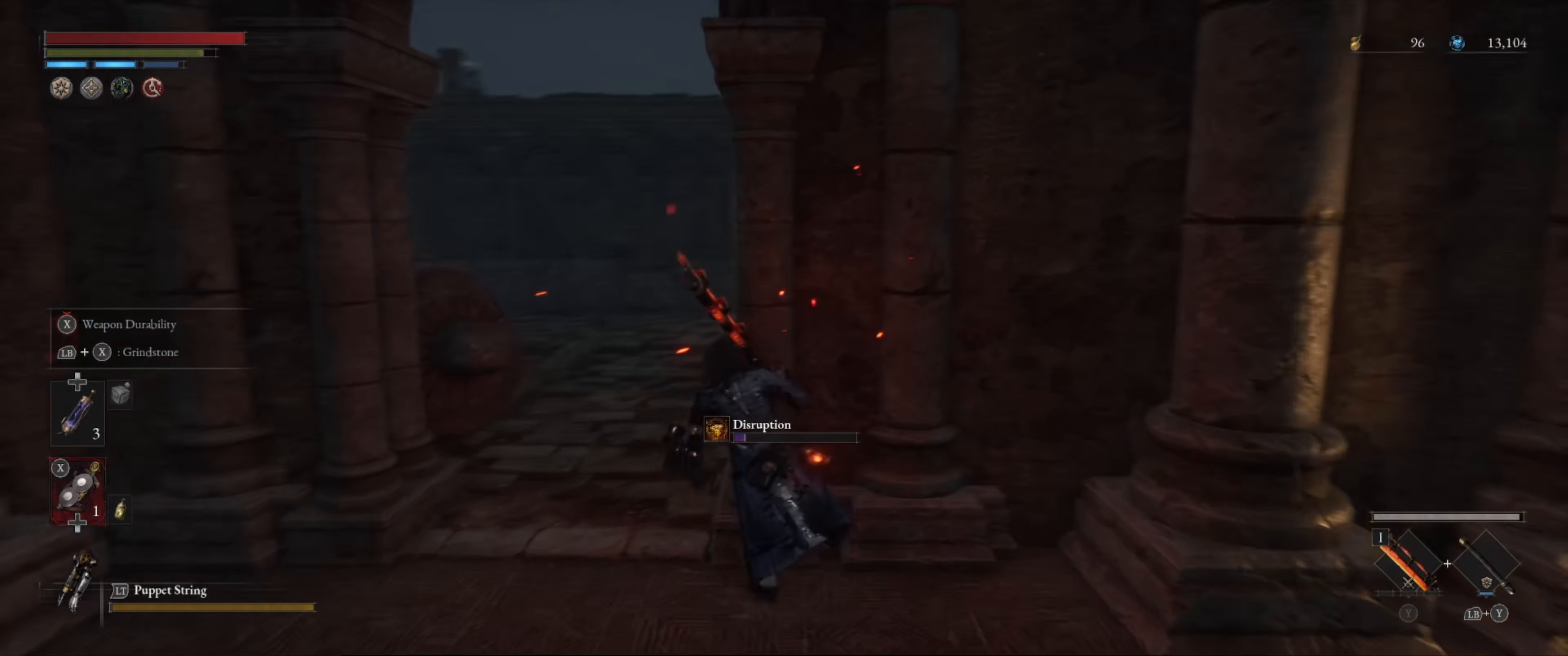
{"buttons": [], "left_stick": "up-right", "right_stick": "left", "events": [[183, "B", "up"], [267, "left_stick", "up"], [367, "left_stick", "up-right"], [417, "right_stick", "left"]]}
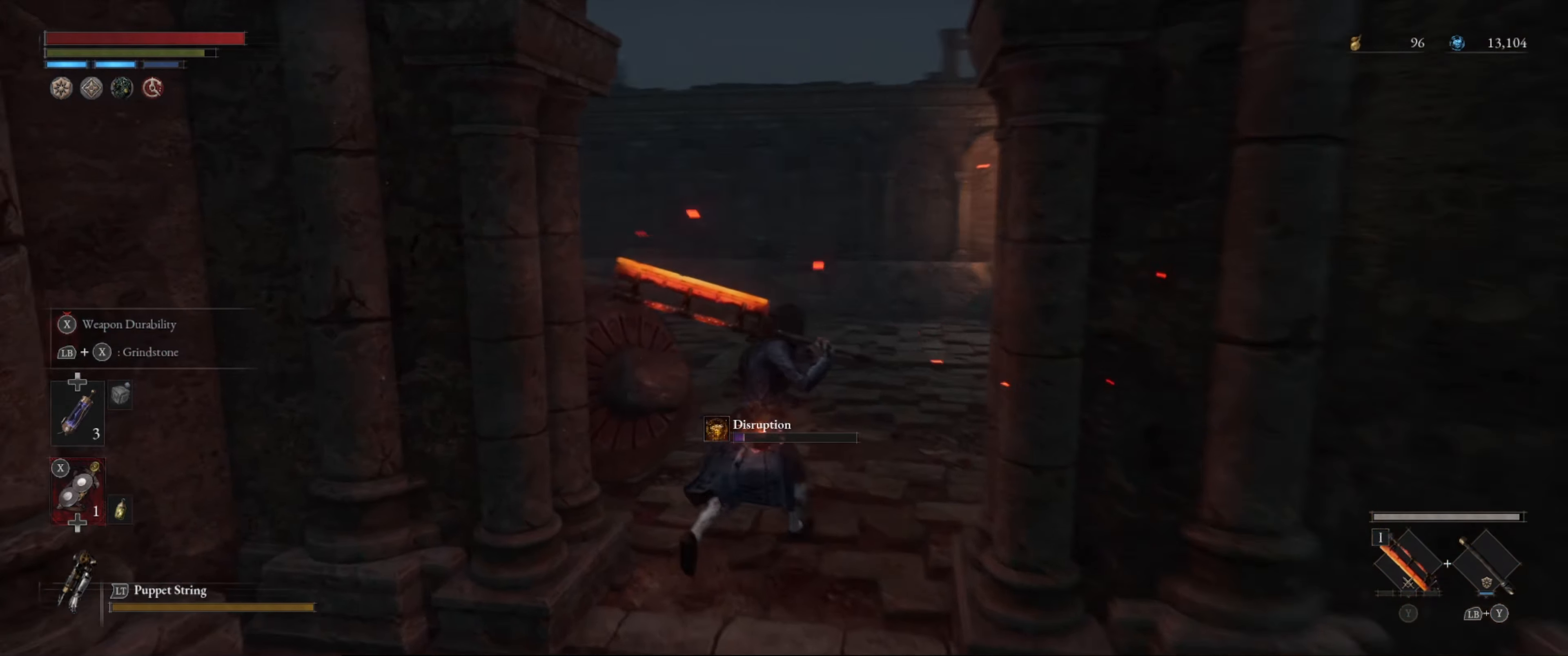
{"buttons": [], "left_stick": "up-right", "right_stick": "center", "events": [[133, "left_stick", "right"], [133, "right_stick", "center"], [267, "left_stick", "up-right"]]}
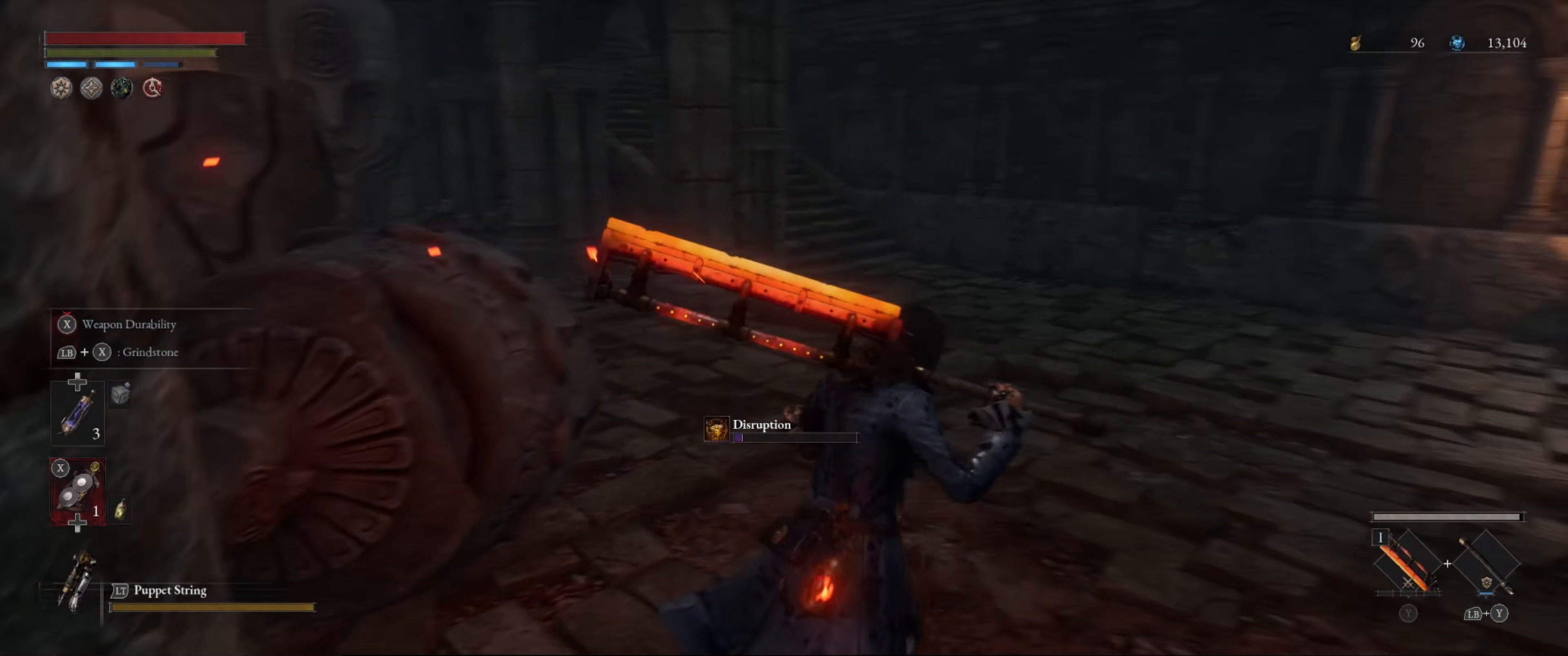
{"buttons": [], "left_stick": "up", "right_stick": "center", "events": [[167, "right_stick", "left"], [250, "left_stick", "up"], [383, "right_stick", "center"]]}
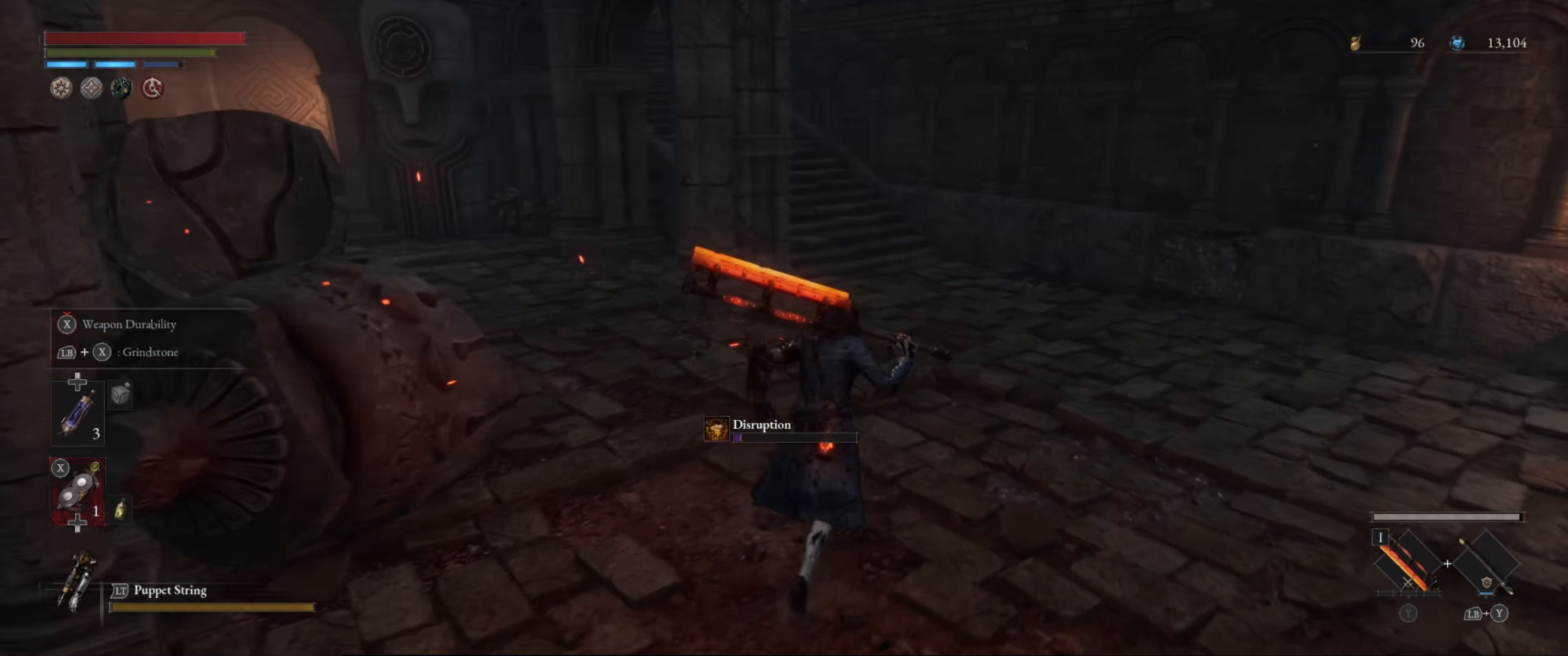
{"buttons": [], "left_stick": "up", "right_stick": "left", "events": [[217, "right_stick", "up-left"], [350, "right_stick", "left"]]}
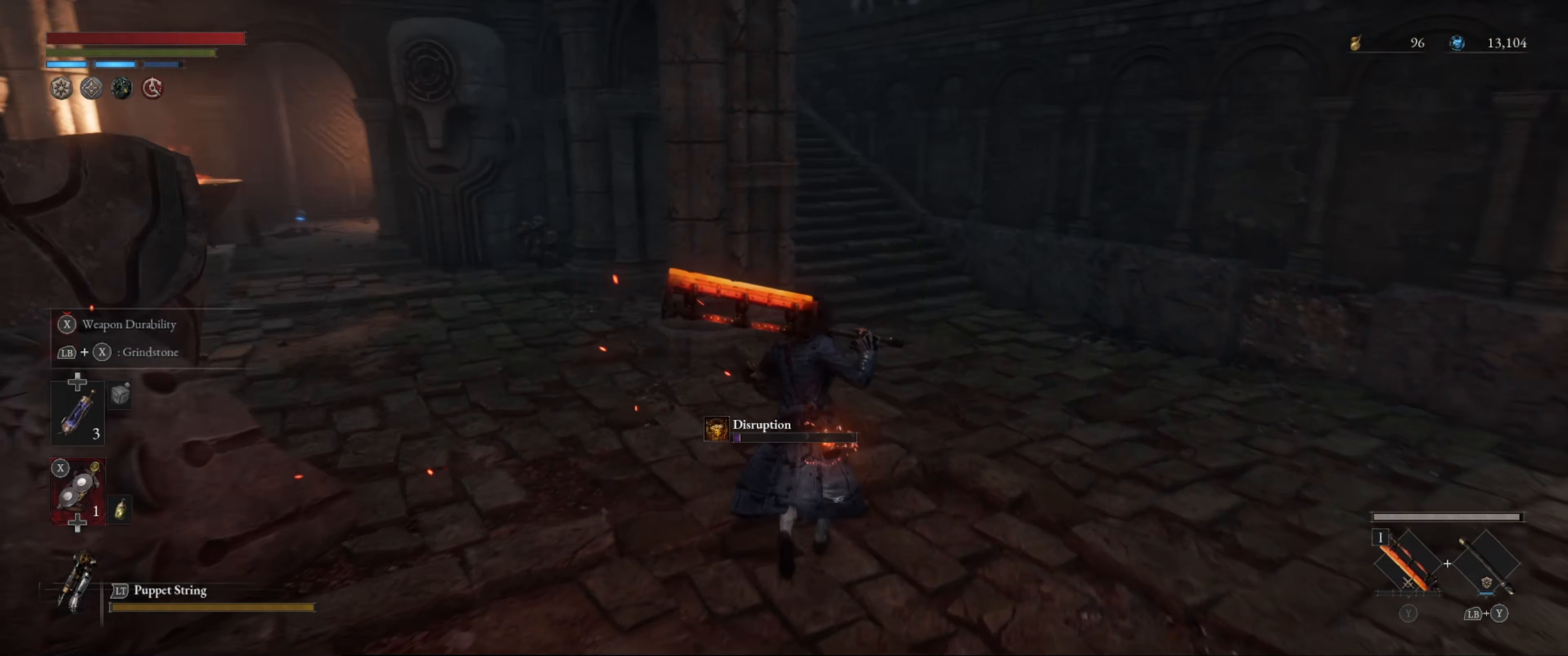
{"buttons": [], "left_stick": "up", "right_stick": "left", "events": []}
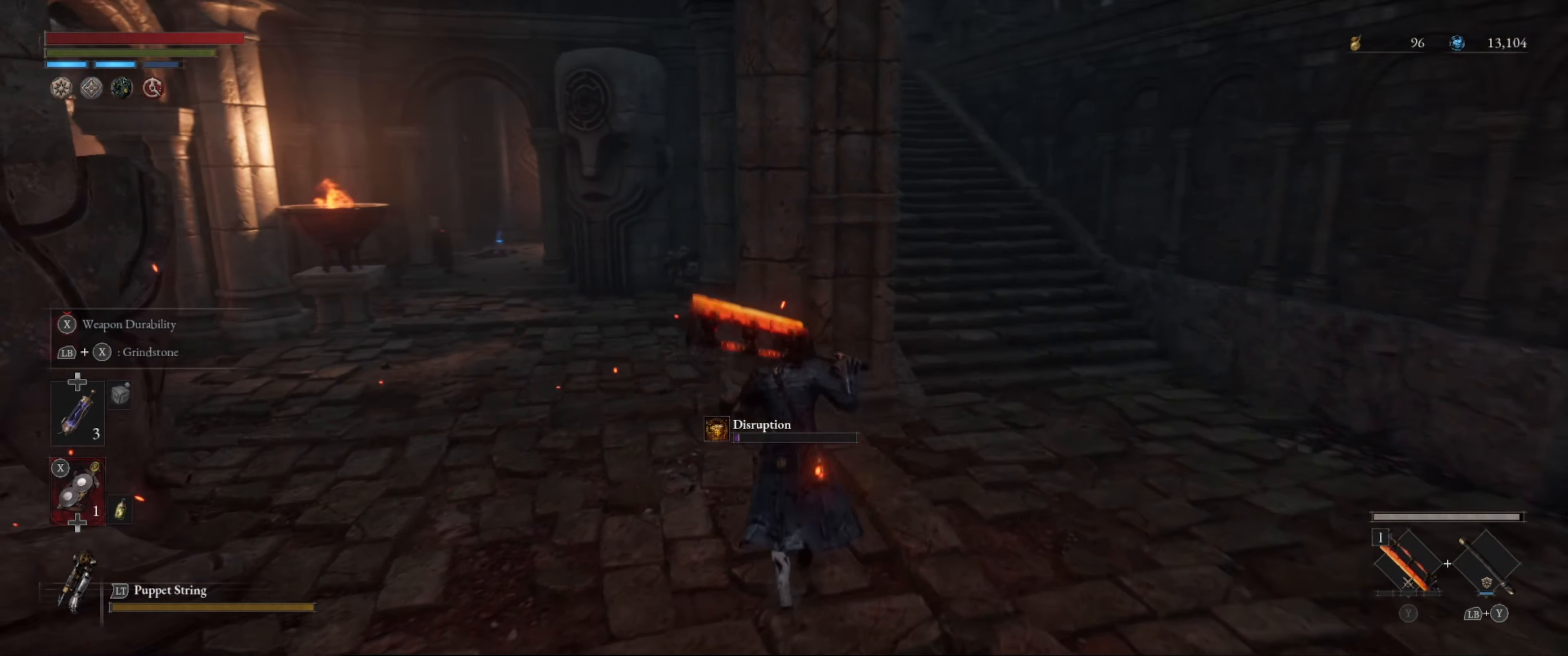
{"buttons": [], "left_stick": "up-left", "right_stick": "center", "events": [[67, "right_stick", "center"], [200, "left_stick", "up-left"]]}
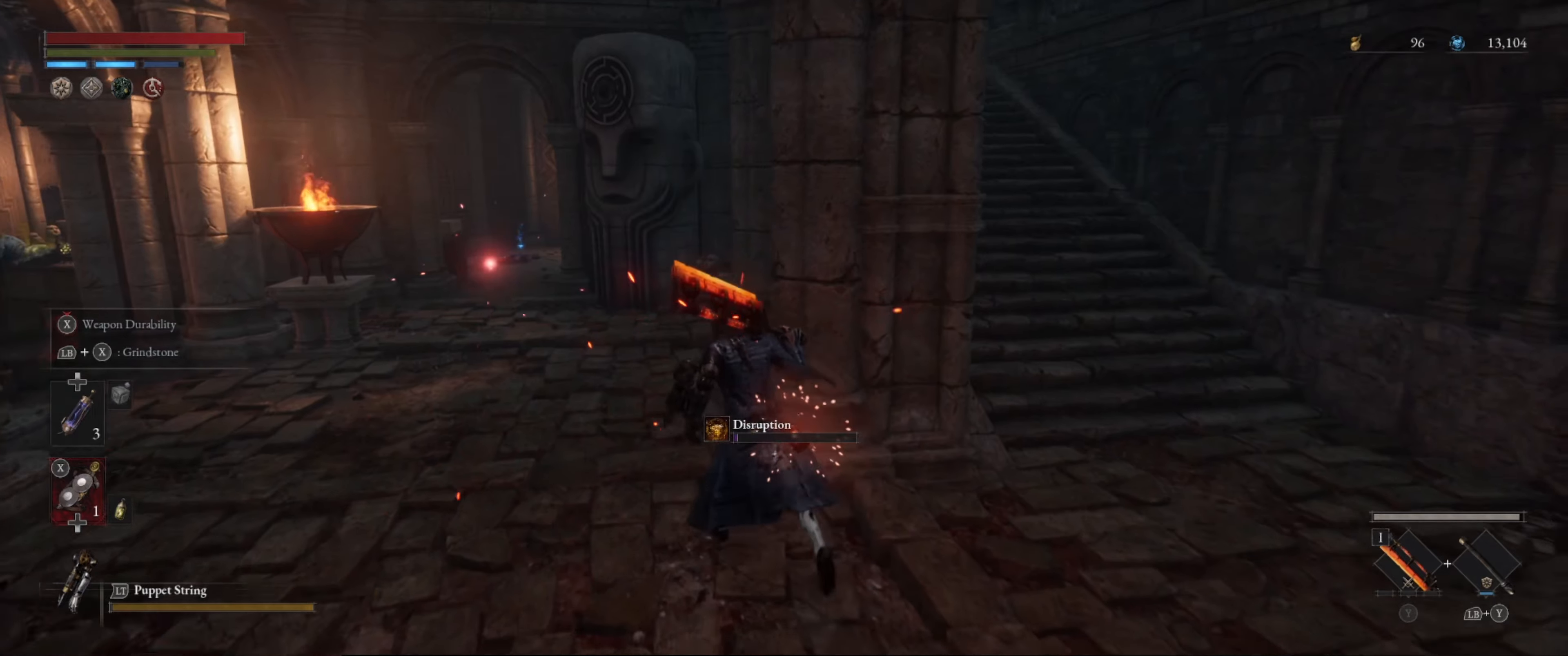
{"buttons": [], "left_stick": "up", "right_stick": "center", "events": [[367, "right_stick", "down-left"], [467, "right_stick", "center"], [484, "left_stick", "up"]]}
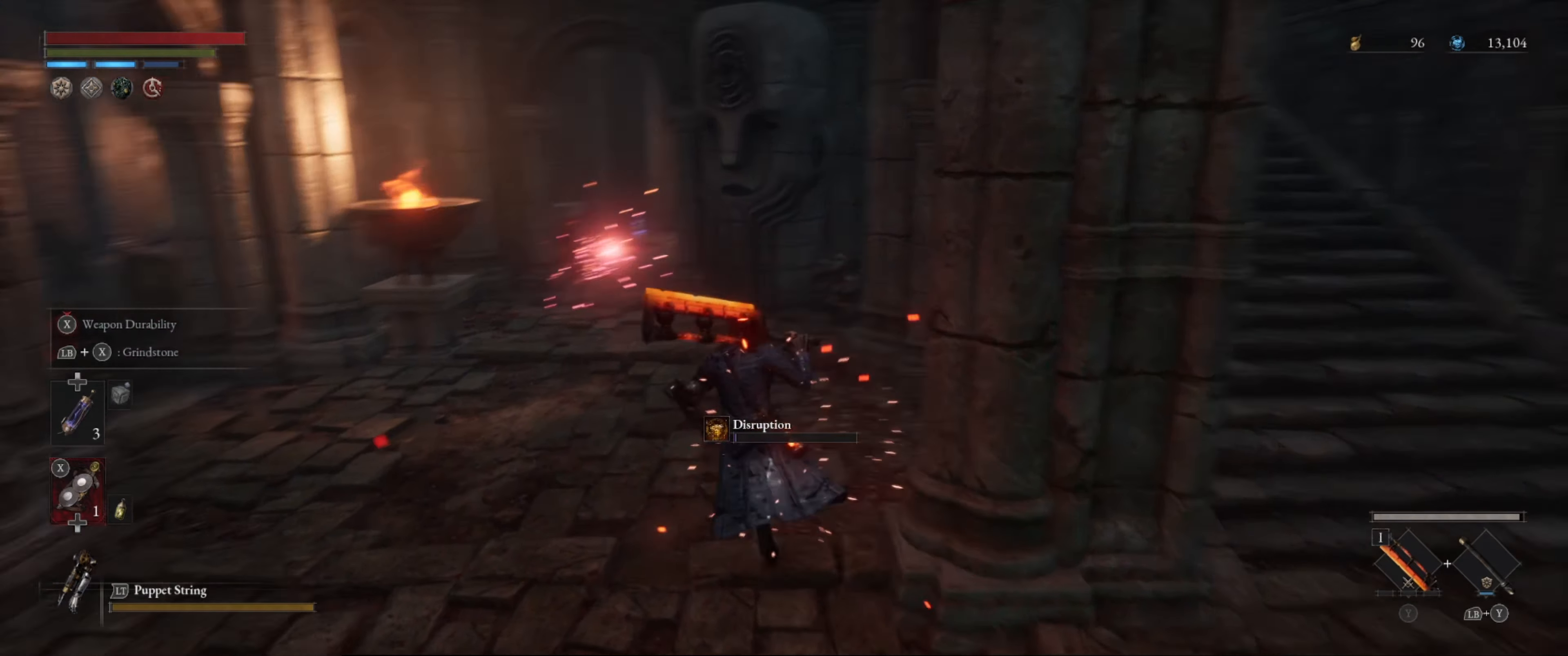
{"buttons": ["B"], "left_stick": "up", "right_stick": "center", "events": [[167, "B", "down"]]}
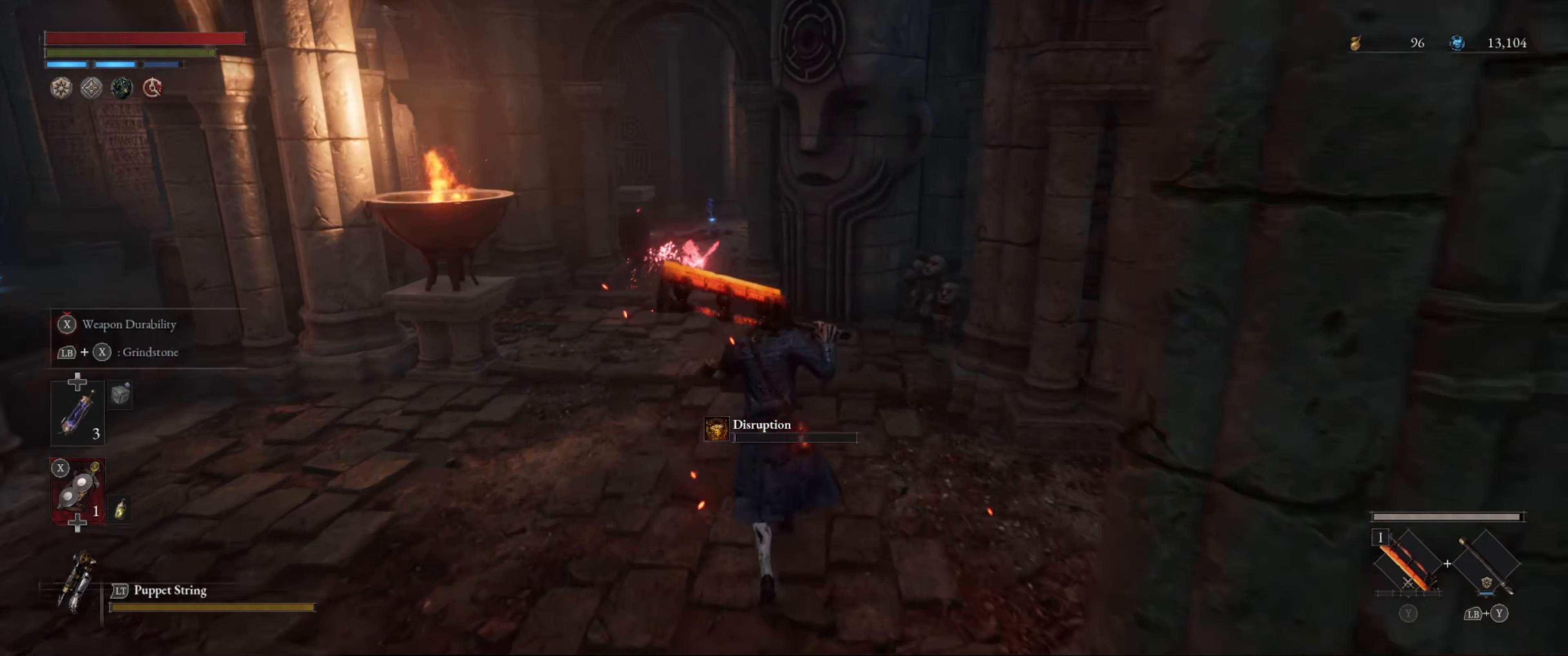
{"buttons": ["B"], "left_stick": "up", "right_stick": "center", "events": [[384, "right_stick", "down"], [434, "right_stick", "center"]]}
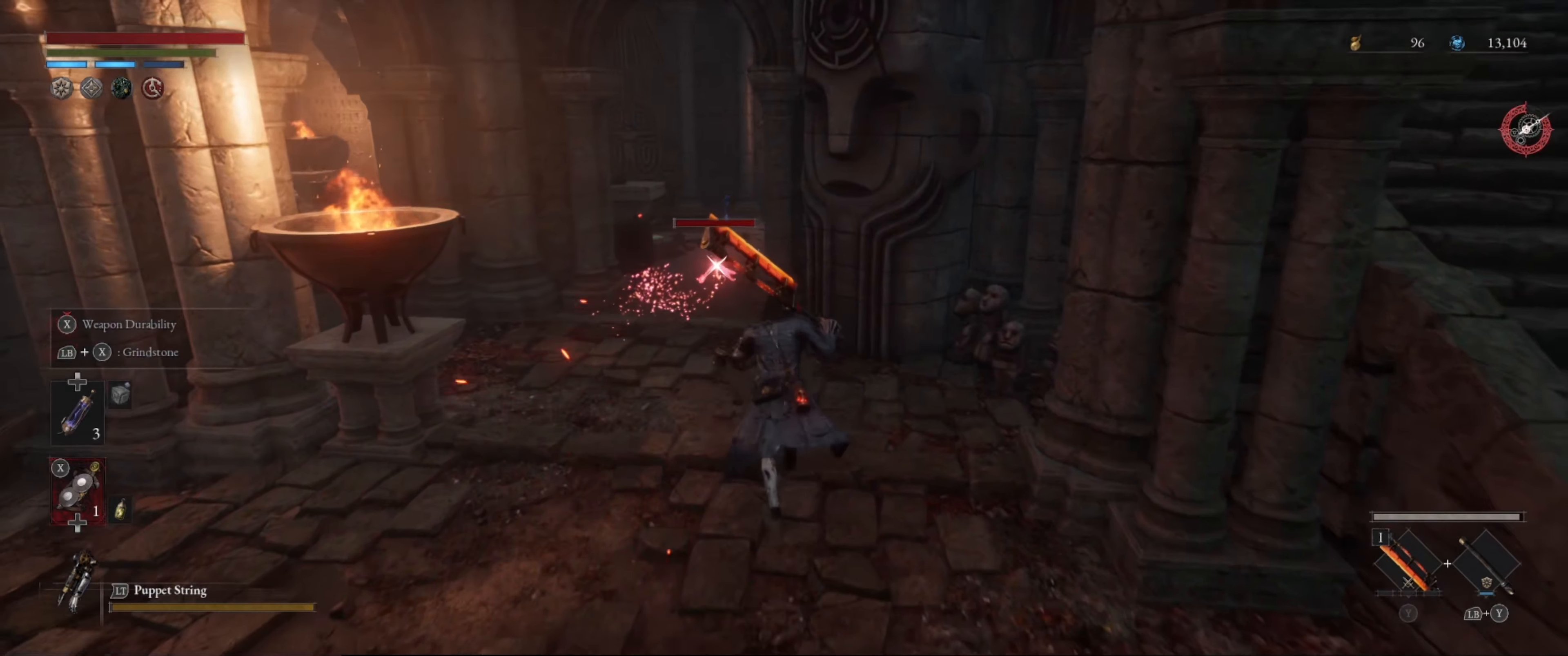
{"buttons": ["B", "R1"], "left_stick": "up", "right_stick": "center", "events": [[400, "R1", "down"]]}
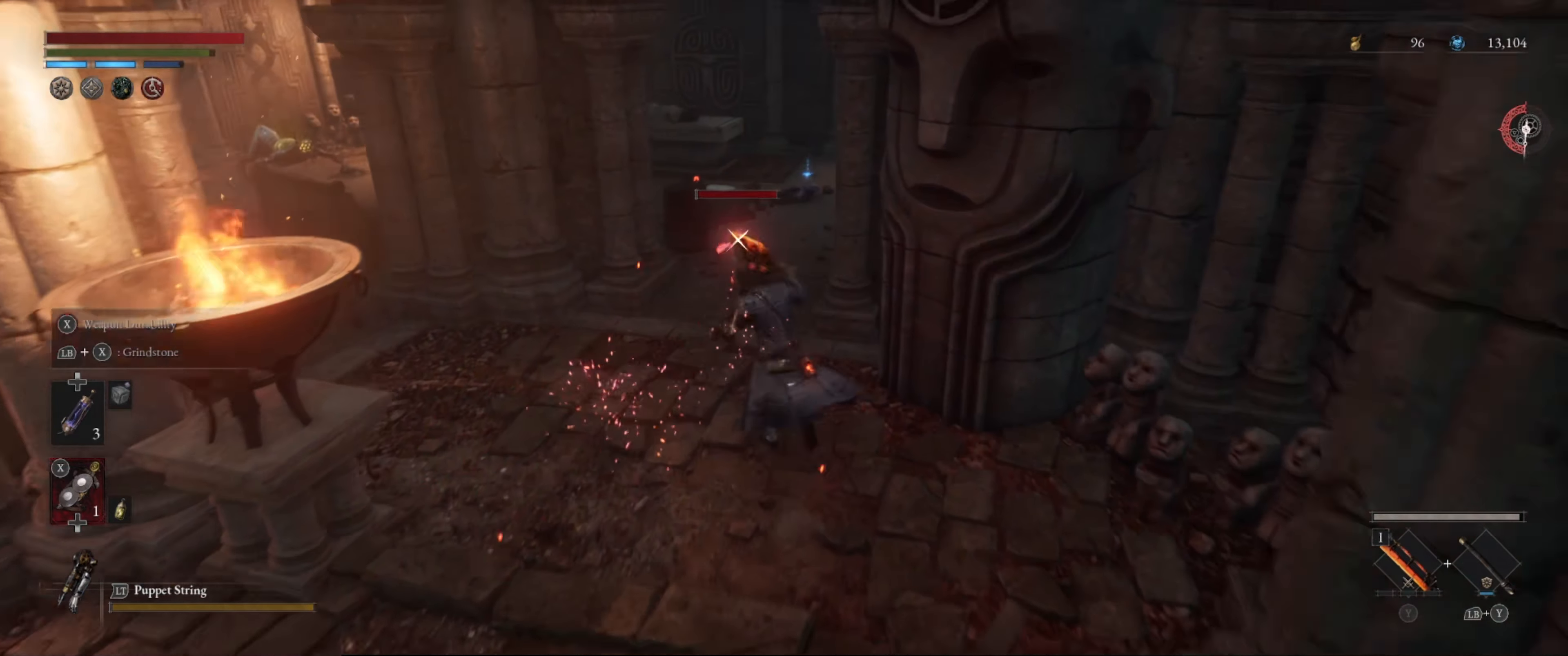
{"buttons": [], "left_stick": "up", "right_stick": "center", "events": [[50, "R1", "up"], [100, "B", "up"]]}
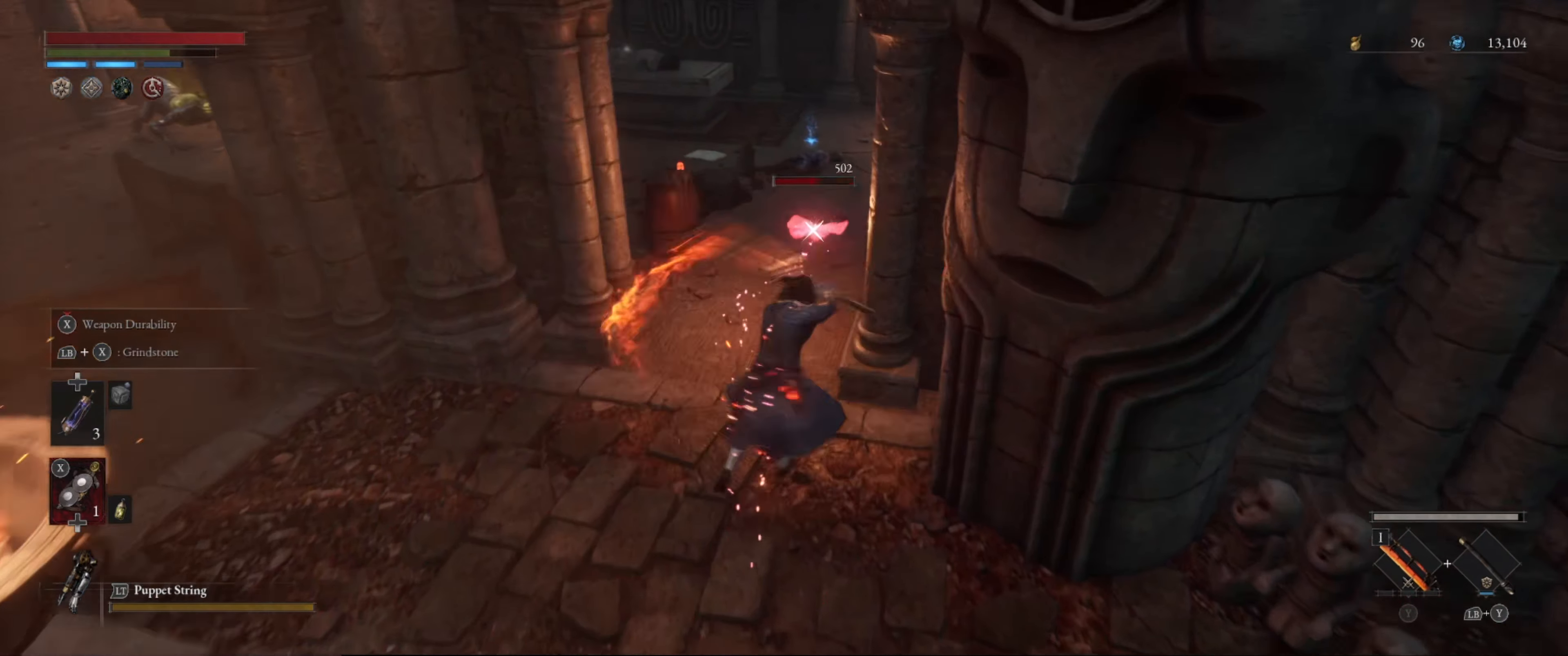
{"buttons": ["B"], "left_stick": "up", "right_stick": "center", "events": [[17, "left_stick", "center"], [450, "left_stick", "up"], [500, "B", "down"]]}
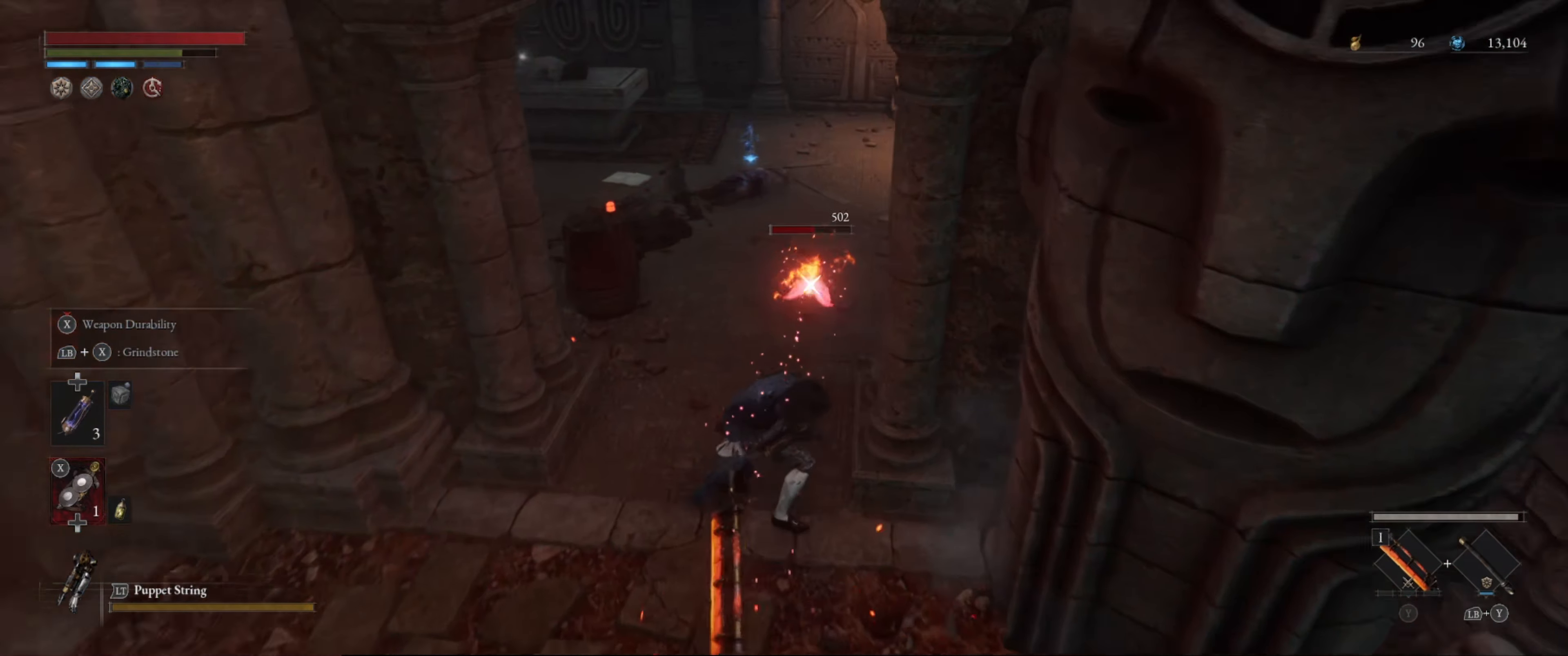
{"buttons": ["B"], "left_stick": "up", "right_stick": "center", "events": []}
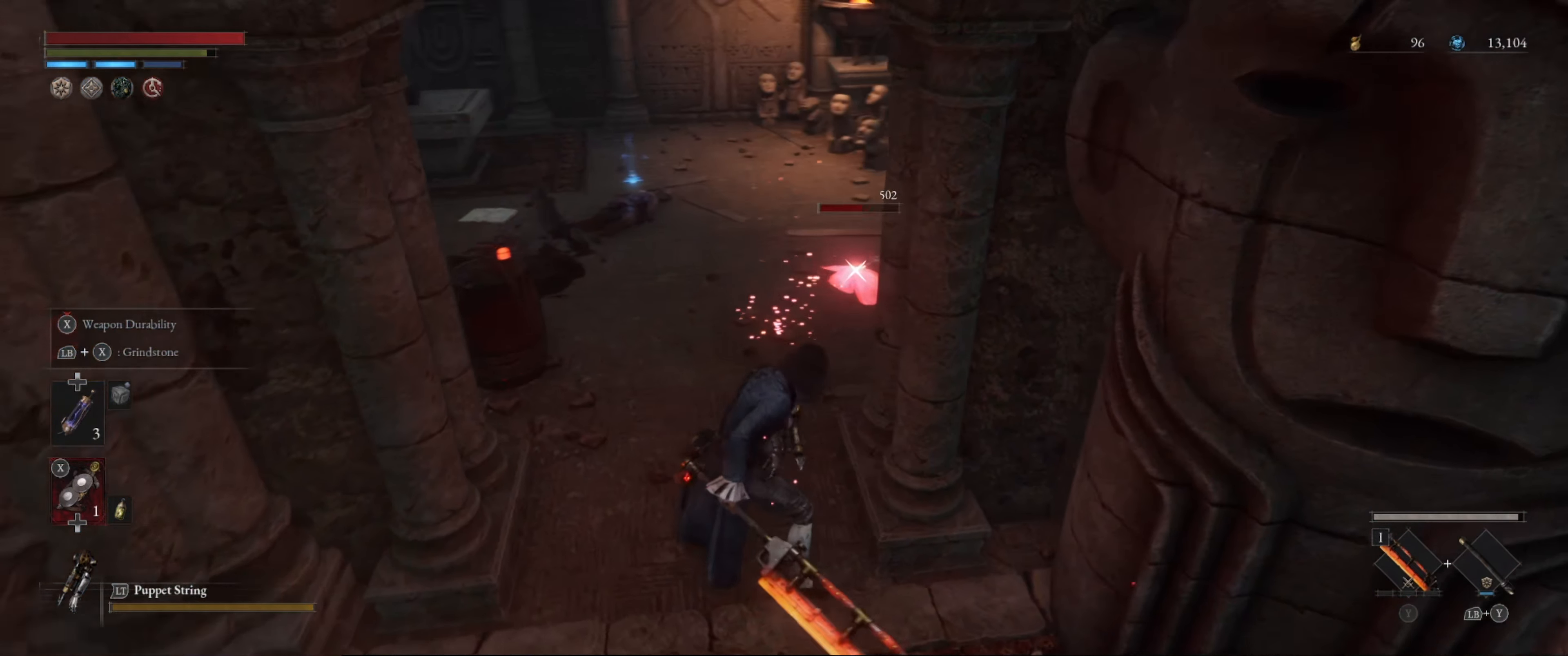
{"buttons": ["B"], "left_stick": "up", "right_stick": "center", "events": []}
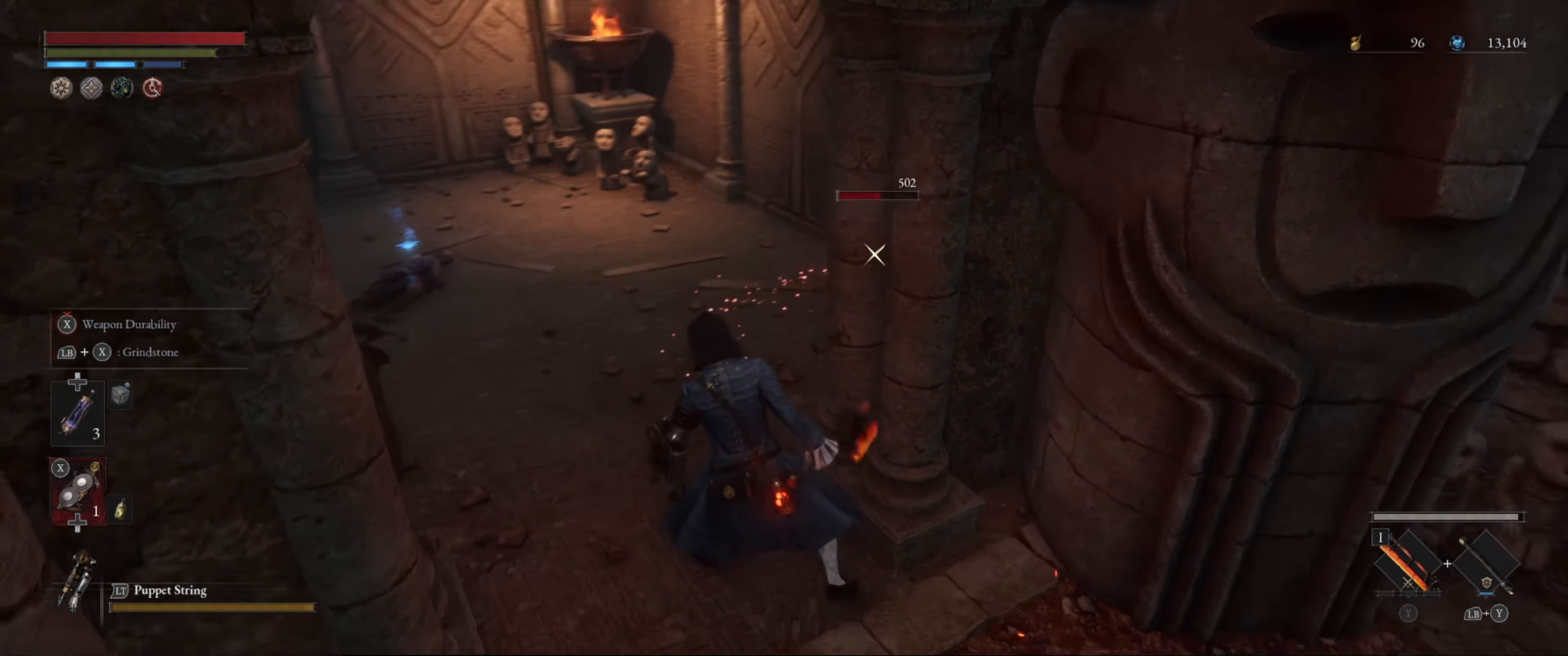
{"buttons": ["B"], "left_stick": "up", "right_stick": "center", "events": []}
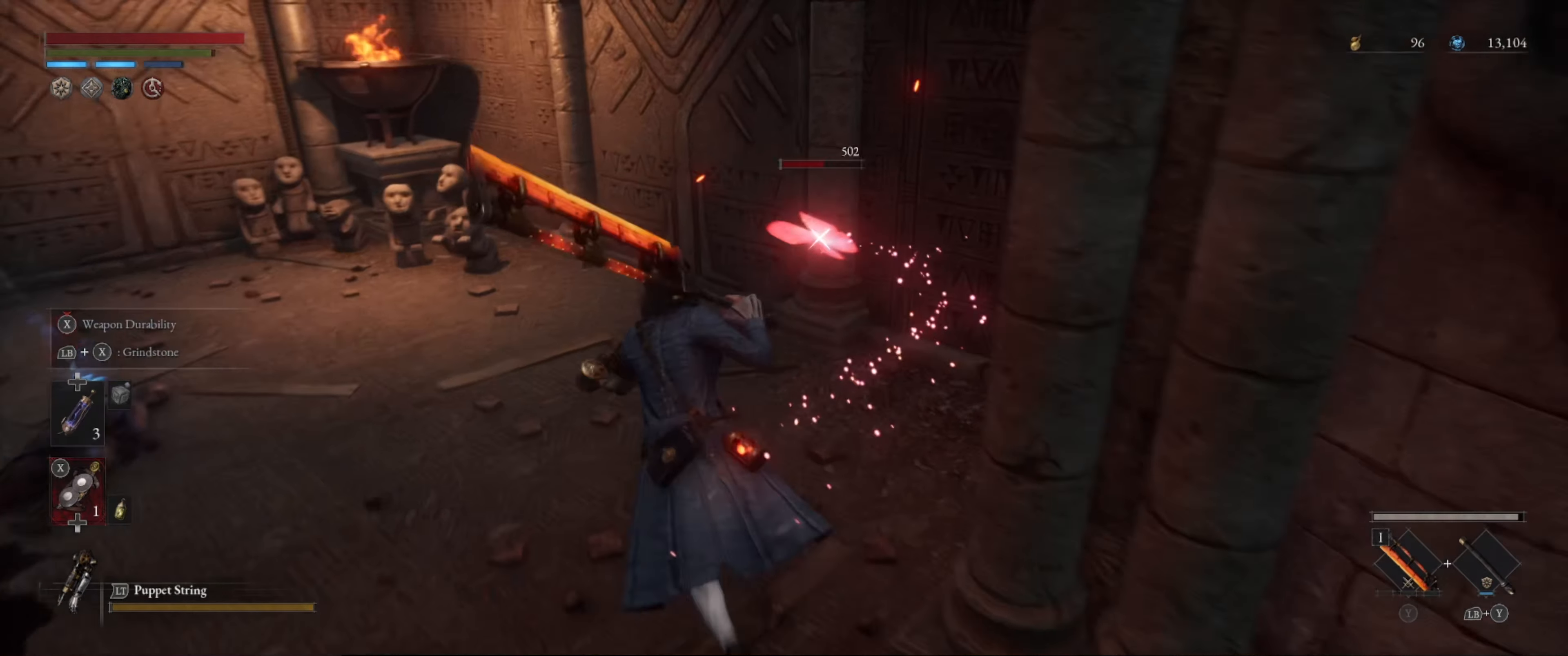
{"buttons": [], "left_stick": "up", "right_stick": "center", "events": [[50, "R1", "down"], [216, "R1", "up"], [266, "B", "up"]]}
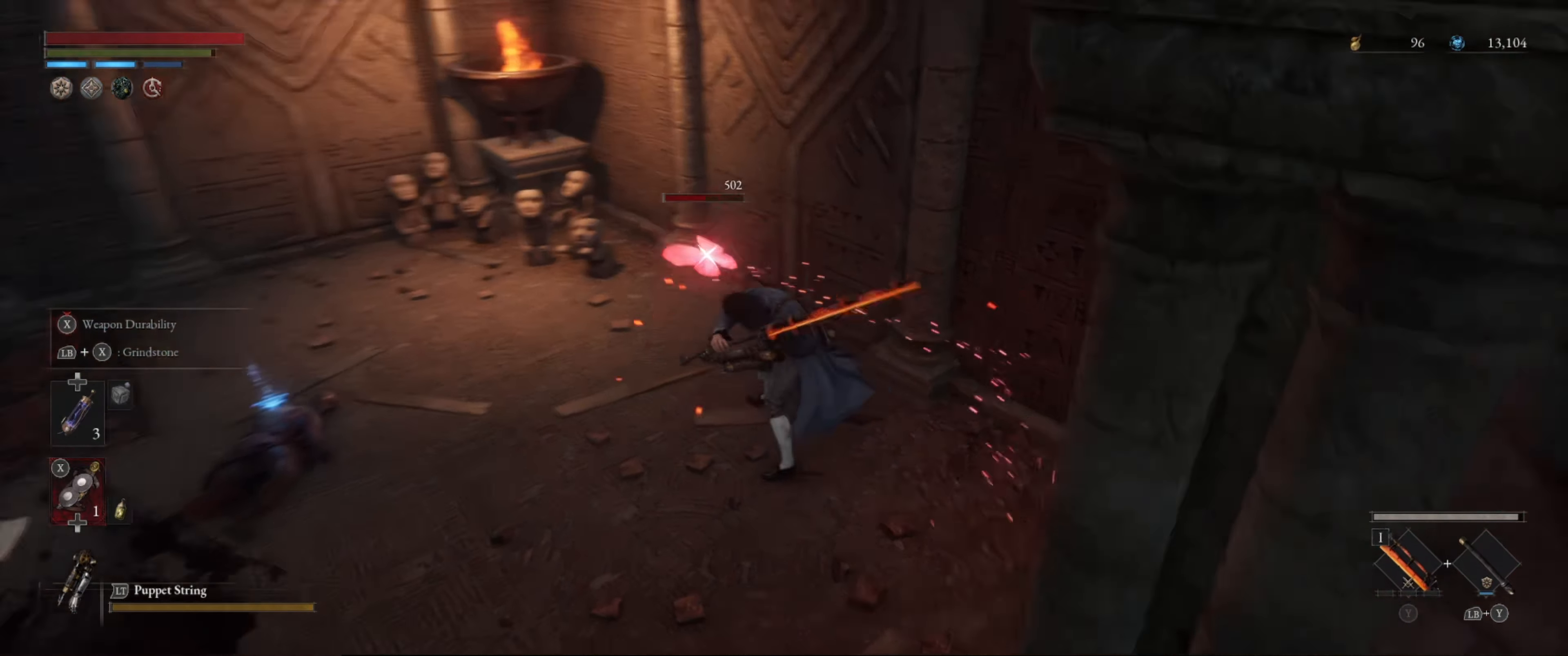
{"buttons": [], "left_stick": "up", "right_stick": "center", "events": []}
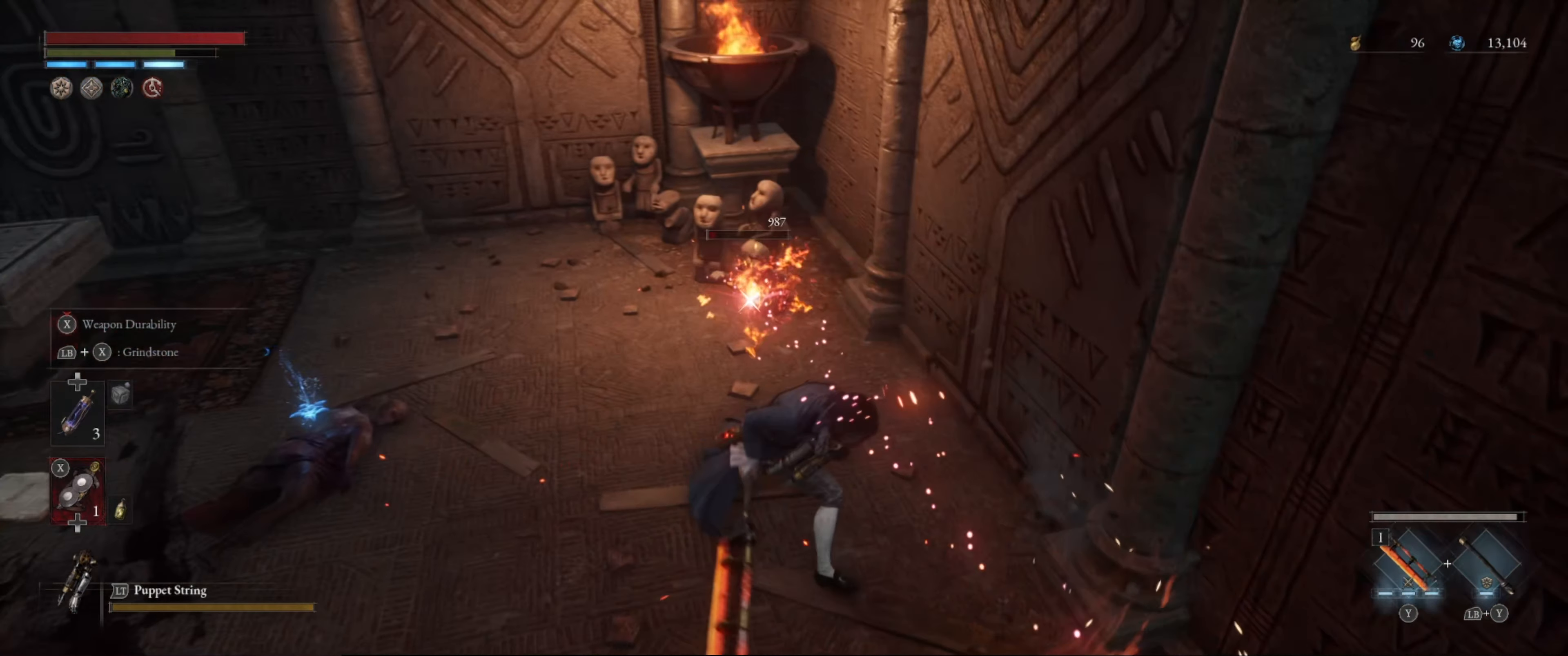
{"buttons": [], "left_stick": "up", "right_stick": "center", "events": [[166, "R1", "down"], [283, "R1", "up"]]}
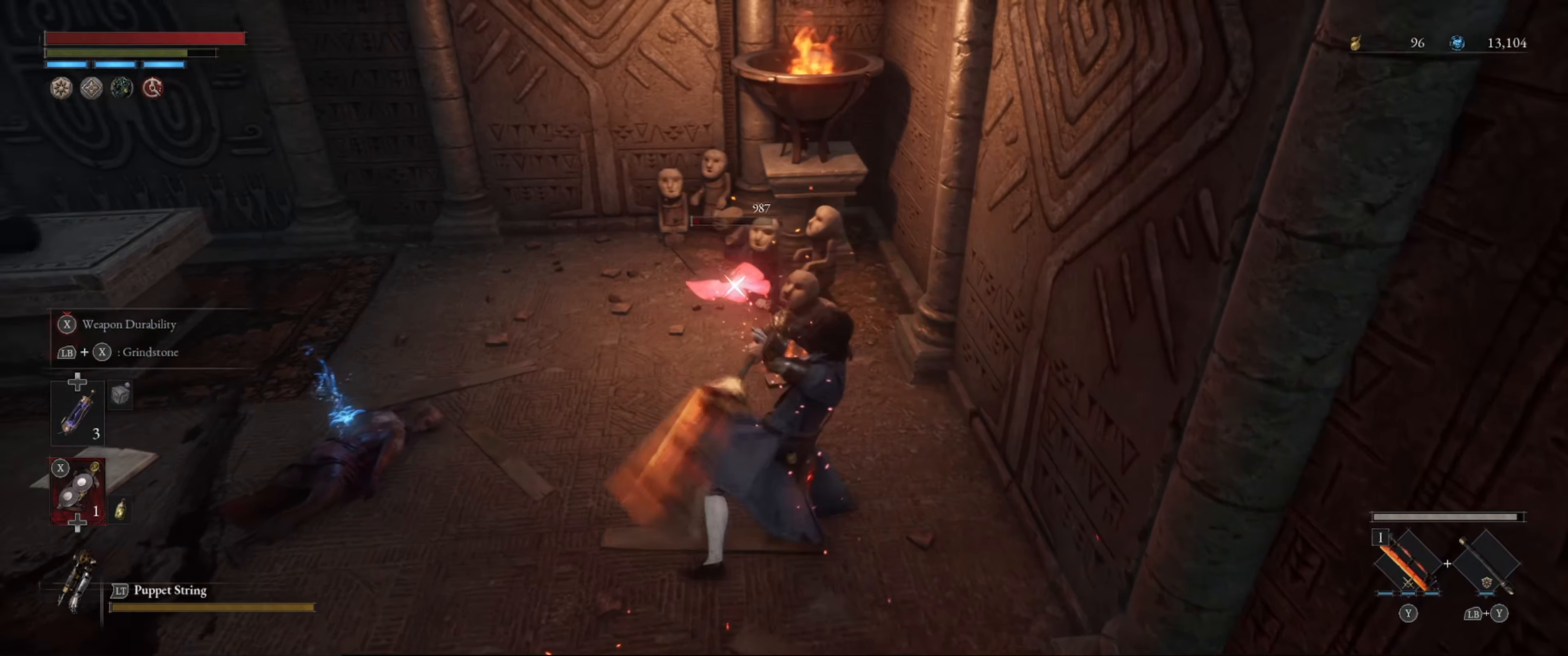
{"buttons": [], "left_stick": "center", "right_stick": "center", "events": [[466, "left_stick", "center"]]}
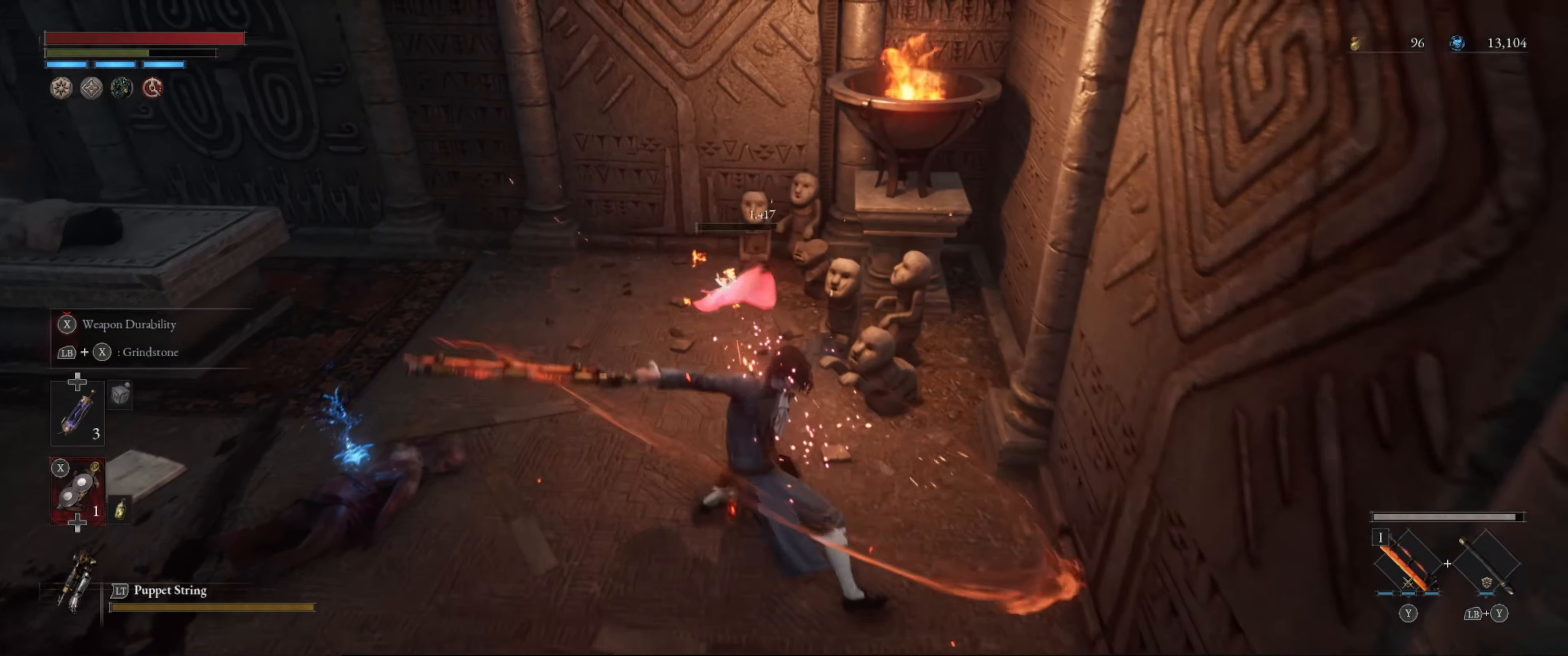
{"buttons": [], "left_stick": "up-left", "right_stick": "down-left", "events": [[233, "left_stick", "up-left"], [283, "B", "down"], [366, "B", "up"], [500, "right_stick", "down-left"]]}
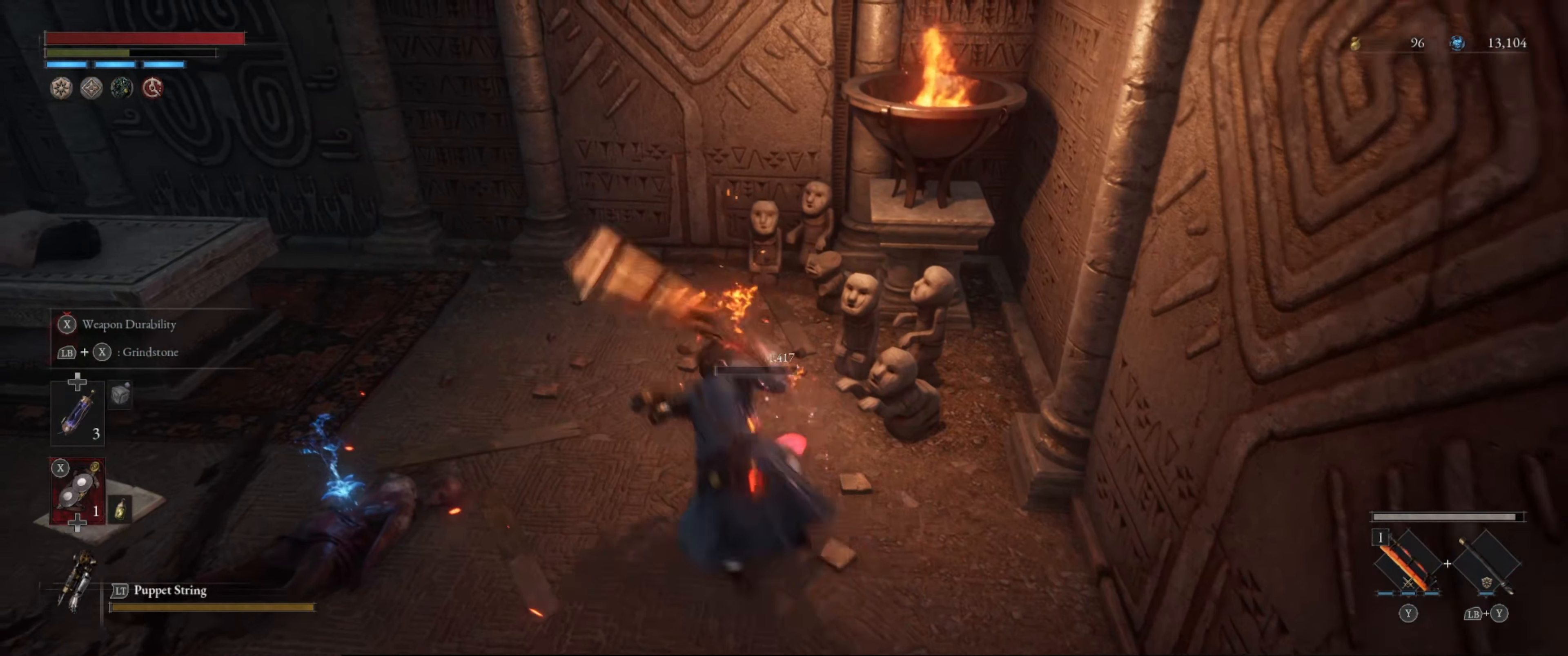
{"buttons": [], "left_stick": "up-right", "right_stick": "left", "events": [[50, "right_stick", "left"], [200, "left_stick", "up-right"]]}
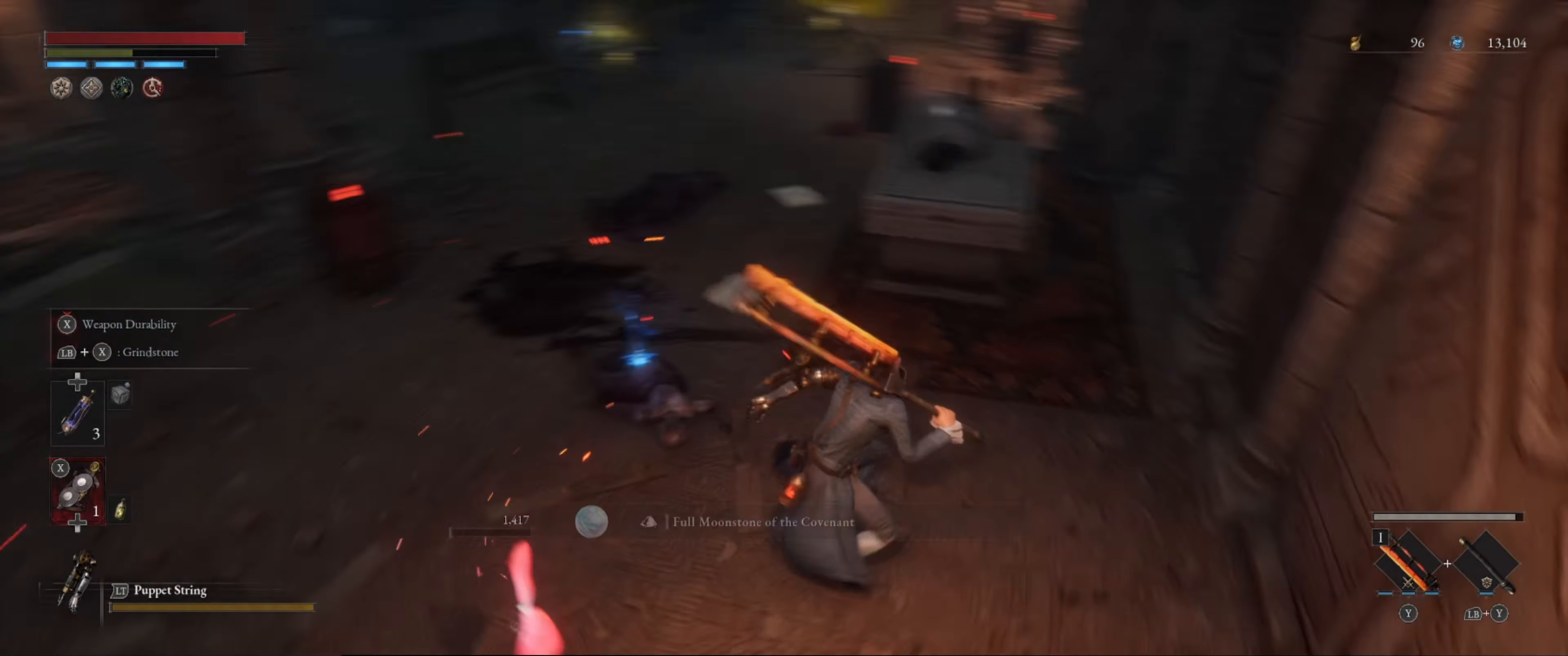
{"buttons": [], "left_stick": "up", "right_stick": "center", "events": [[16, "left_stick", "right"], [66, "right_stick", "up-left"], [216, "right_stick", "center"], [266, "left_stick", "center"], [333, "left_stick", "up"]]}
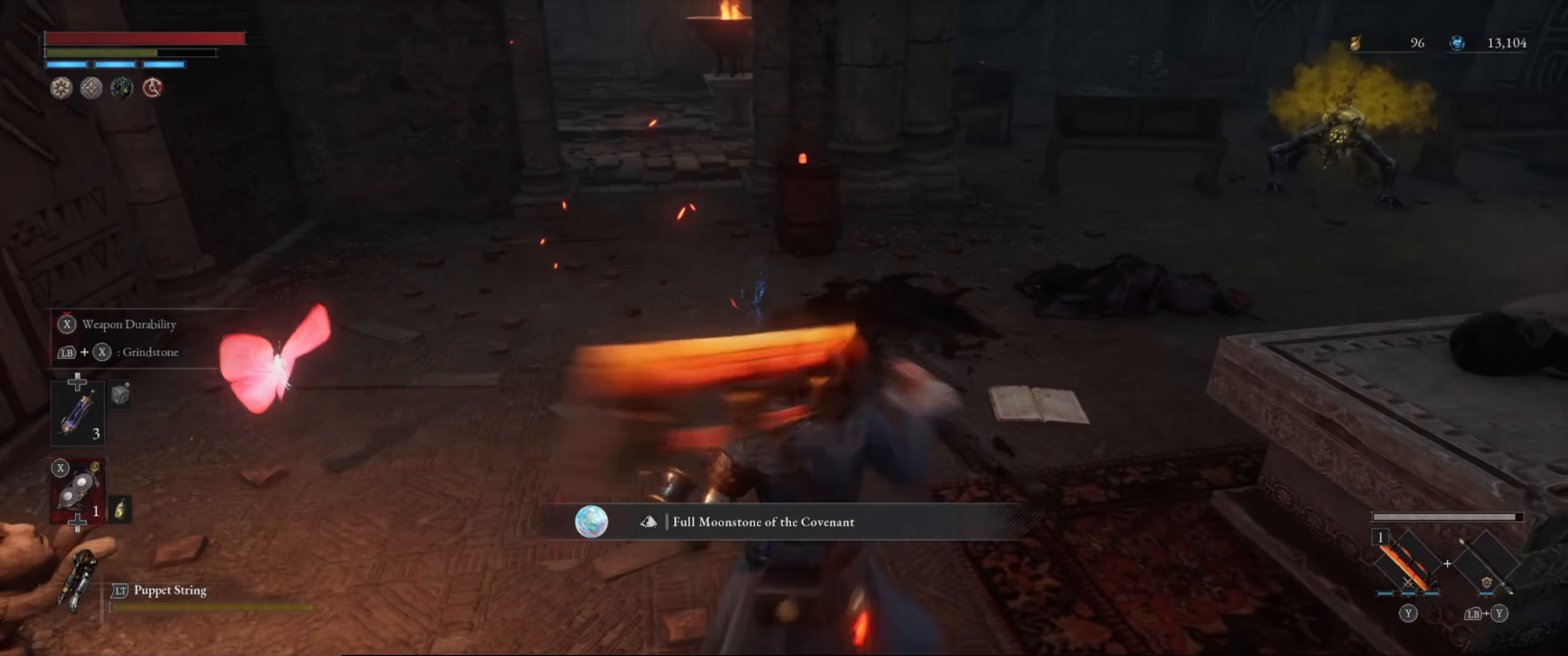
{"buttons": ["A"], "left_stick": "up-right", "right_stick": "center", "events": [[33, "right_stick", "right"], [83, "right_stick", "up-right"], [200, "right_stick", "center"], [317, "A", "down"], [417, "A", "up"], [467, "A", "down"], [467, "left_stick", "up-right"]]}
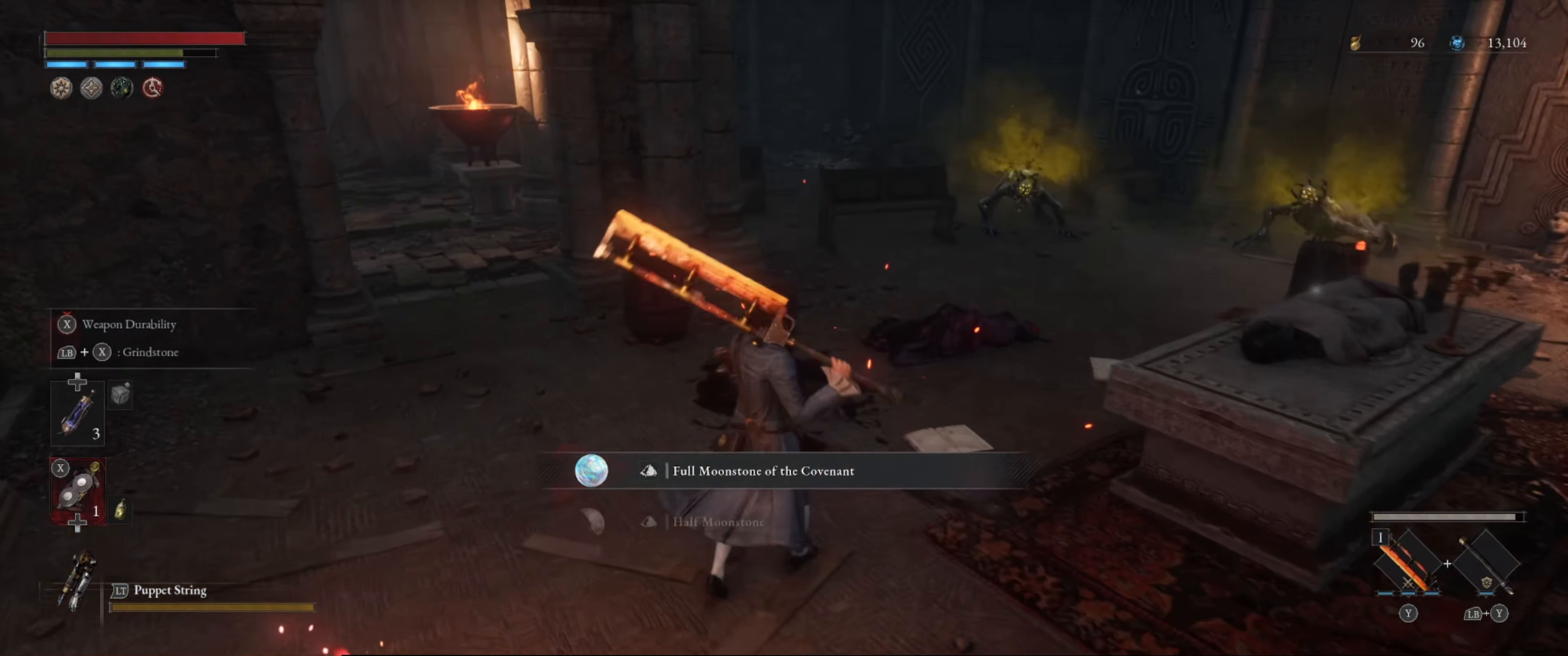
{"buttons": [], "left_stick": "center", "right_stick": "center", "events": [[33, "A", "up"], [167, "left_stick", "center"]]}